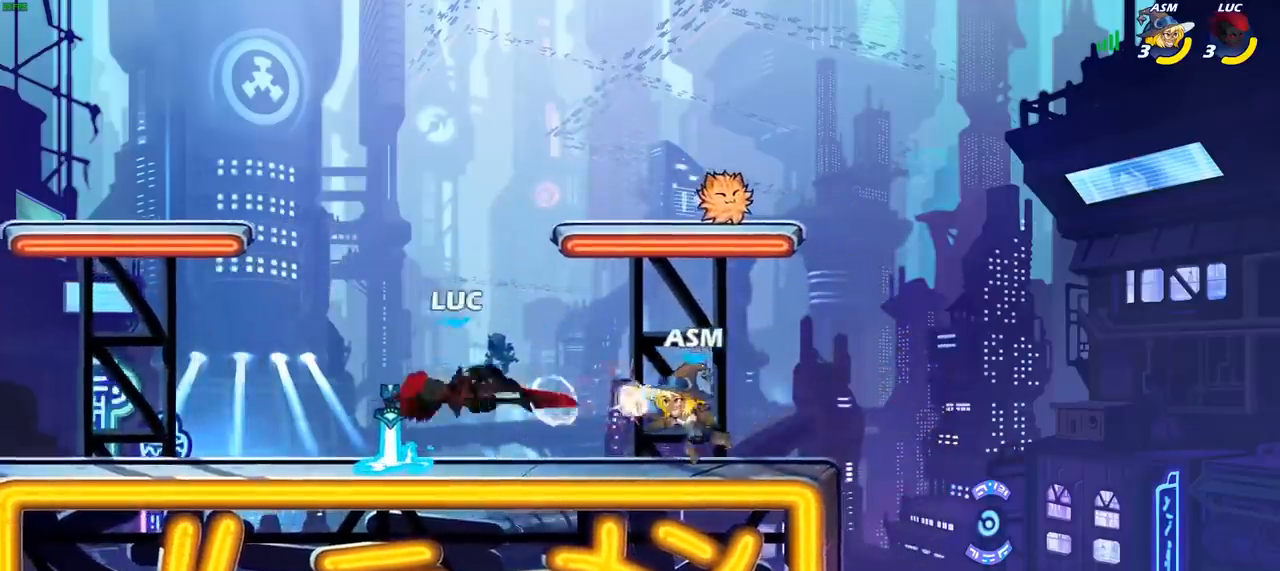
Gameplay with a controller (PlayStation layout); each line is a JSON object with the inputs held at the frame after it. "events" lists button and stick changes between this image and that frame as [ms after this image, input, new state], when the widget could be followed in between.
{"buttons": [], "left_stick": "down-left", "right_stick": "center", "events": [[100, "CROSS", "down"], [200, "left_stick", "up-left"], [233, "R2", "down"], [300, "CROSS", "up"], [383, "R2", "up"], [467, "left_stick", "down-left"]]}
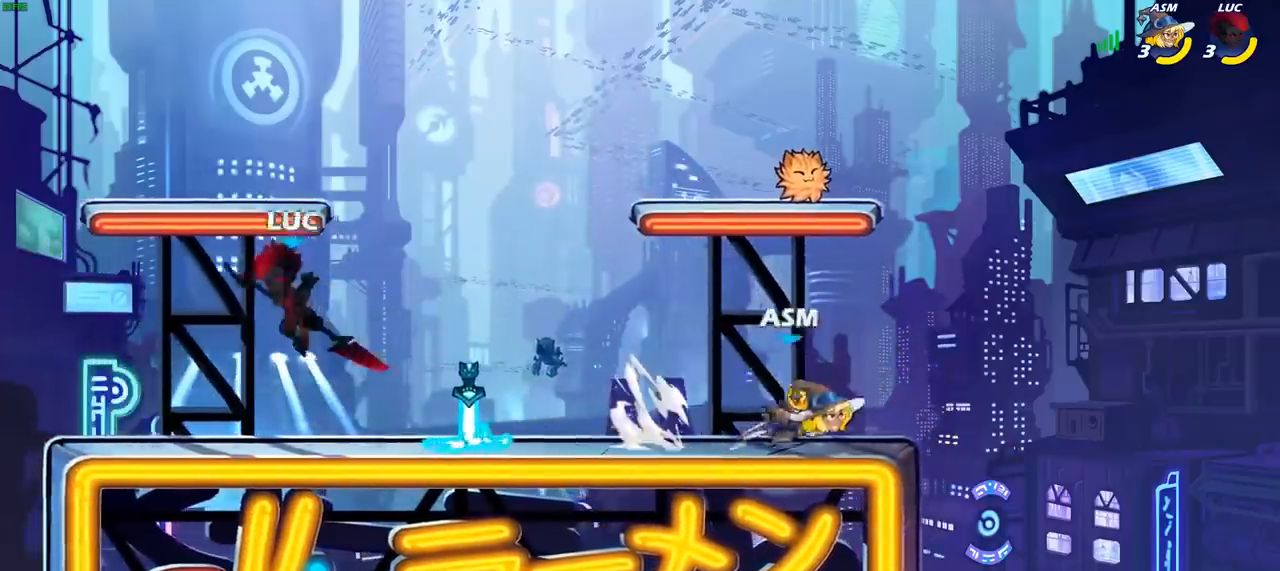
{"buttons": [], "left_stick": "center", "right_stick": "center", "events": [[133, "left_stick", "right"], [317, "R1", "down"], [317, "R2", "down"], [400, "left_stick", "center"], [417, "CIRCLE", "down"], [417, "R1", "up"], [417, "R2", "up"], [483, "CIRCLE", "up"]]}
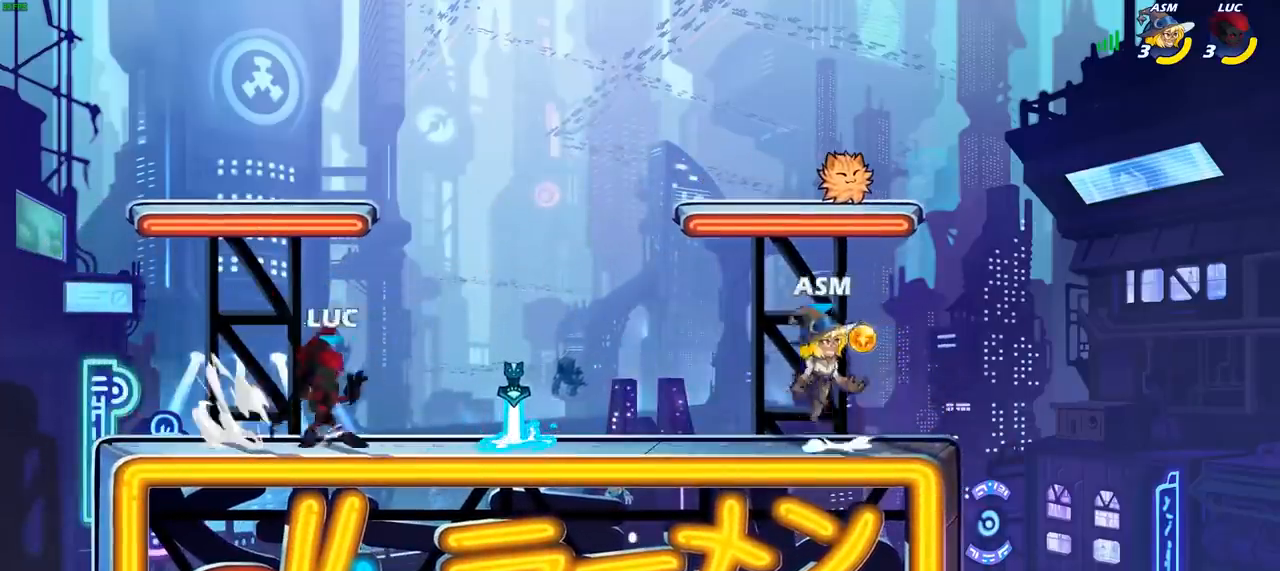
{"buttons": [], "left_stick": "center", "right_stick": "center", "events": []}
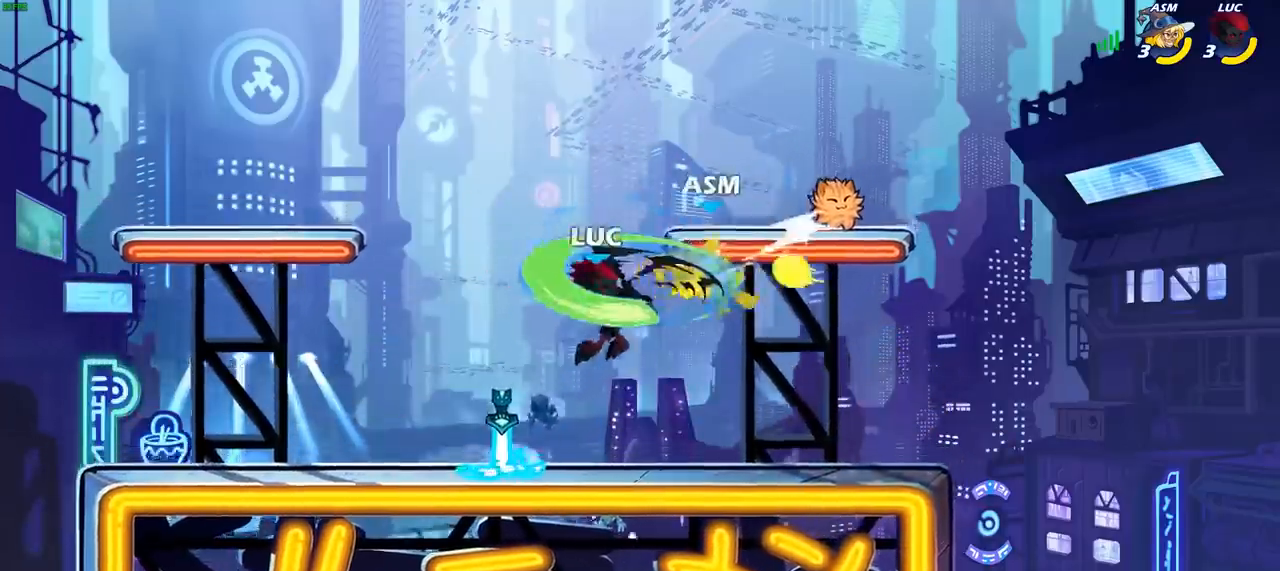
{"buttons": [], "left_stick": "center", "right_stick": "center", "events": []}
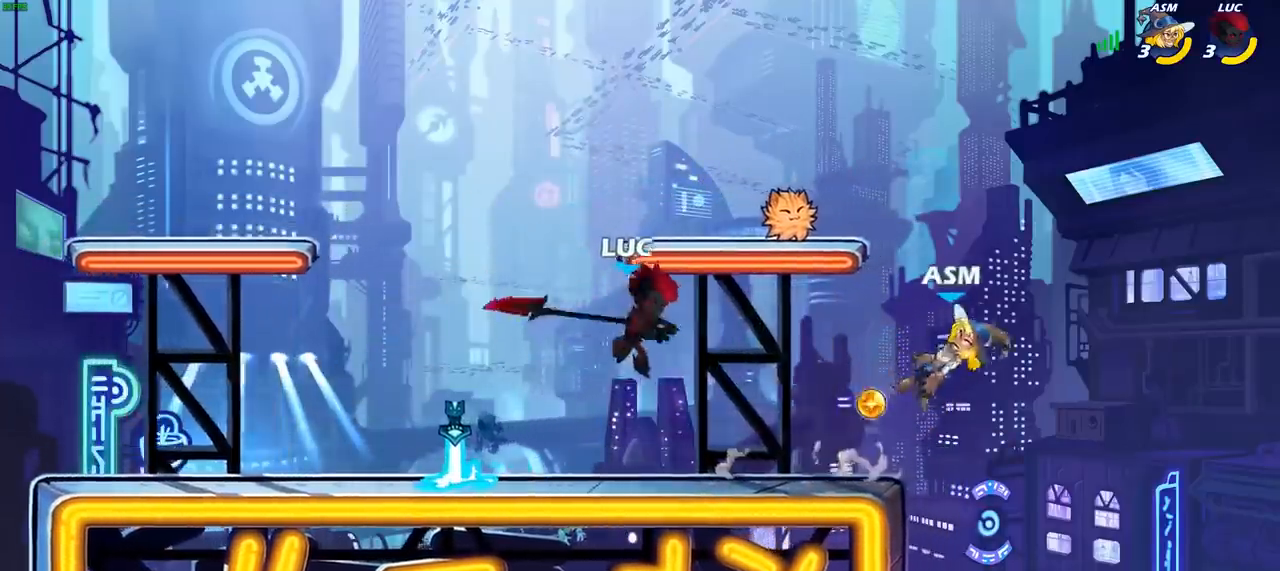
{"buttons": [], "left_stick": "center", "right_stick": "center", "events": []}
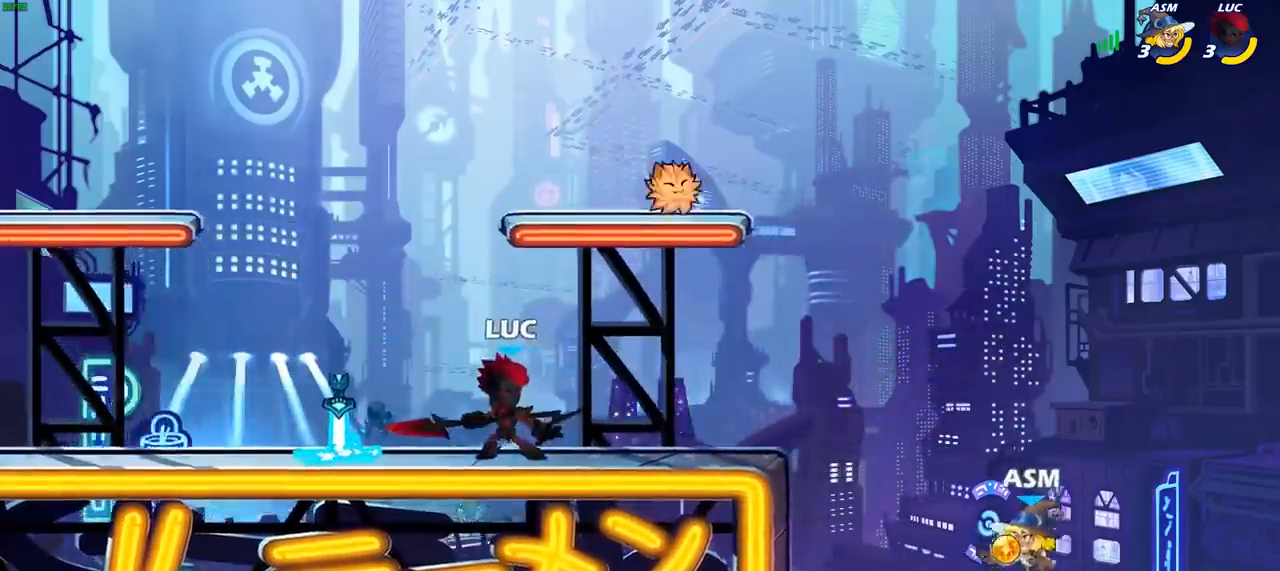
{"buttons": [], "left_stick": "center", "right_stick": "center", "events": [[17, "left_stick", "right"], [100, "R2", "down"], [217, "CIRCLE", "down"], [217, "left_stick", "down"], [233, "R2", "up"], [317, "CIRCLE", "up"], [400, "left_stick", "center"]]}
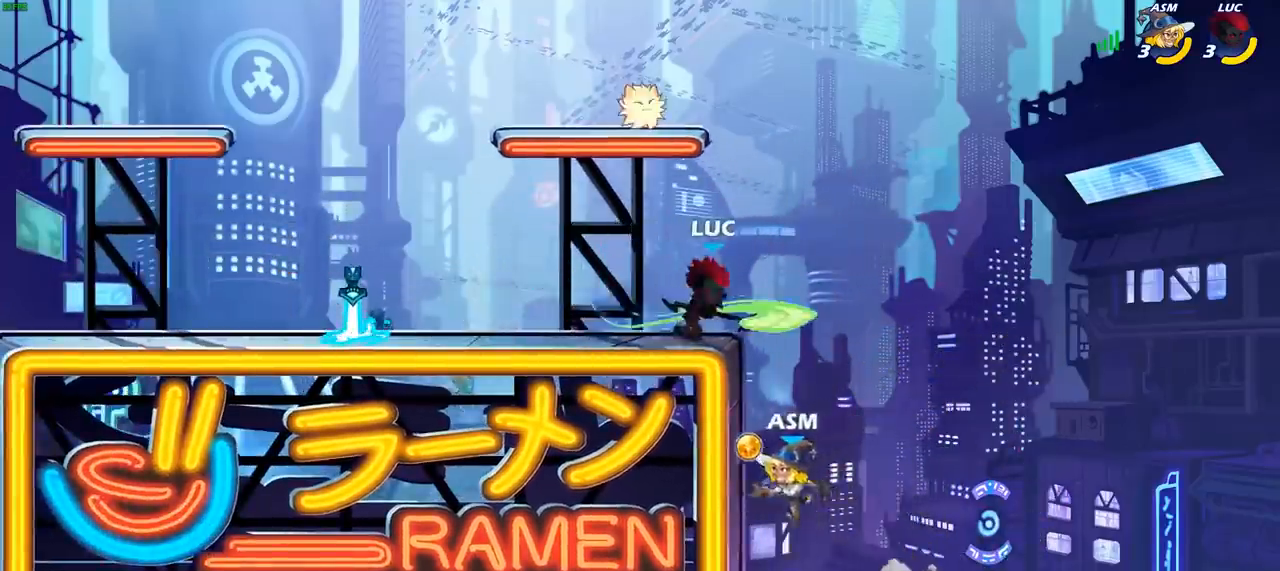
{"buttons": [], "left_stick": "down-left", "right_stick": "center", "events": [[167, "left_stick", "down"], [317, "left_stick", "center"], [467, "left_stick", "down-left"]]}
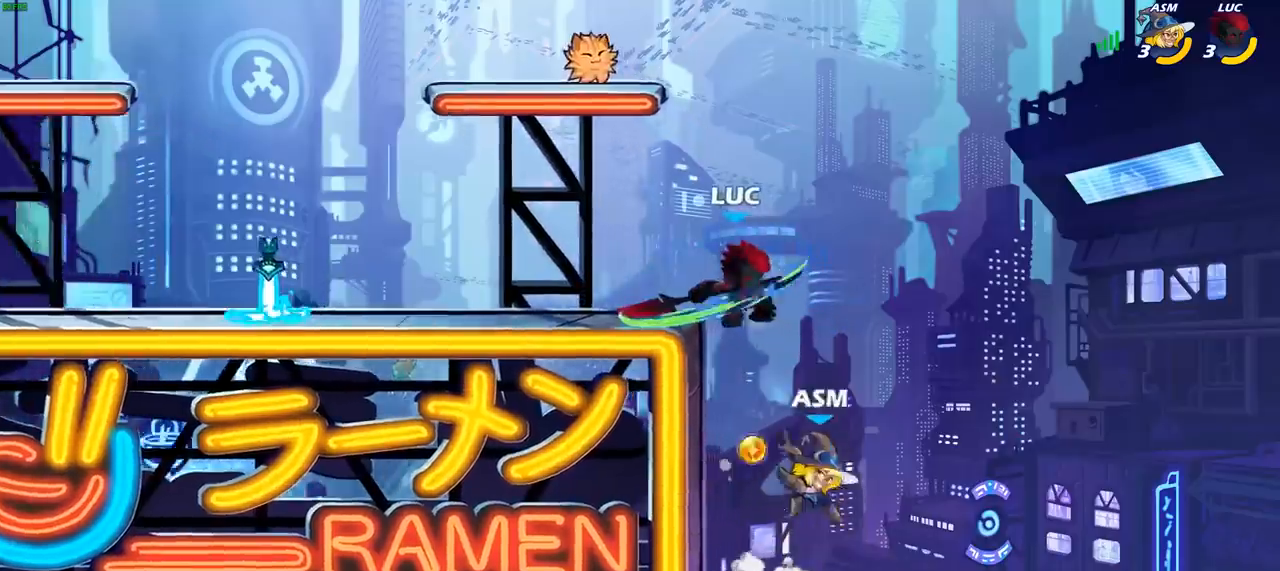
{"buttons": [], "left_stick": "up-left", "right_stick": "center", "events": [[333, "left_stick", "up-left"]]}
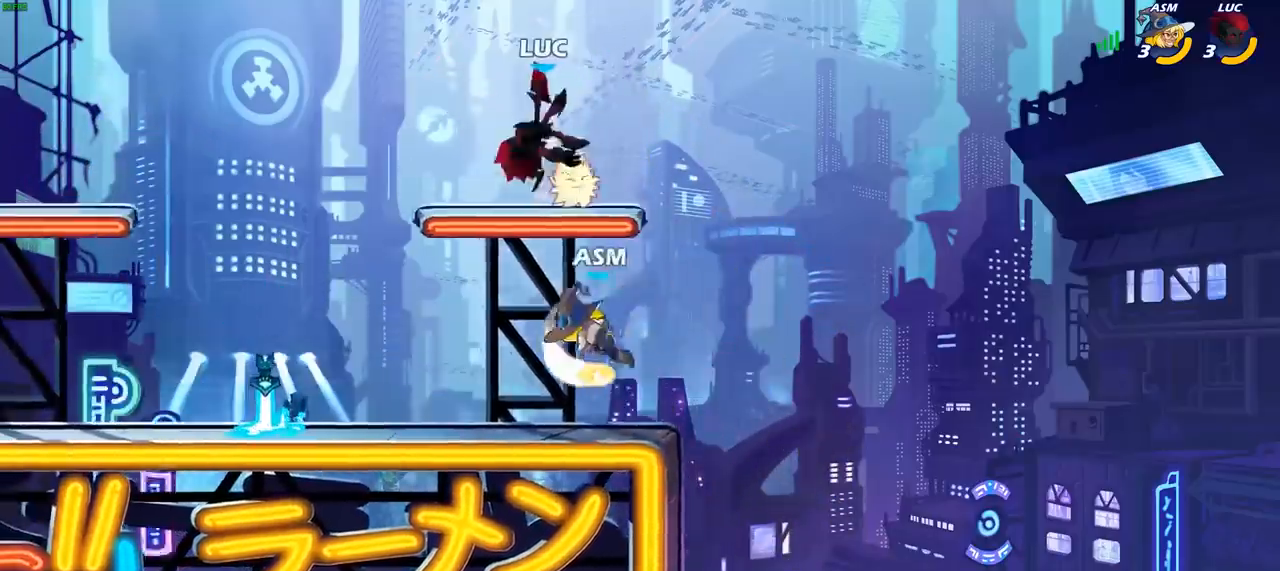
{"buttons": [], "left_stick": "right", "right_stick": "center", "events": [[17, "left_stick", "left"], [117, "left_stick", "down-left"], [217, "SQUARE", "down"], [333, "SQUARE", "up"], [500, "left_stick", "right"]]}
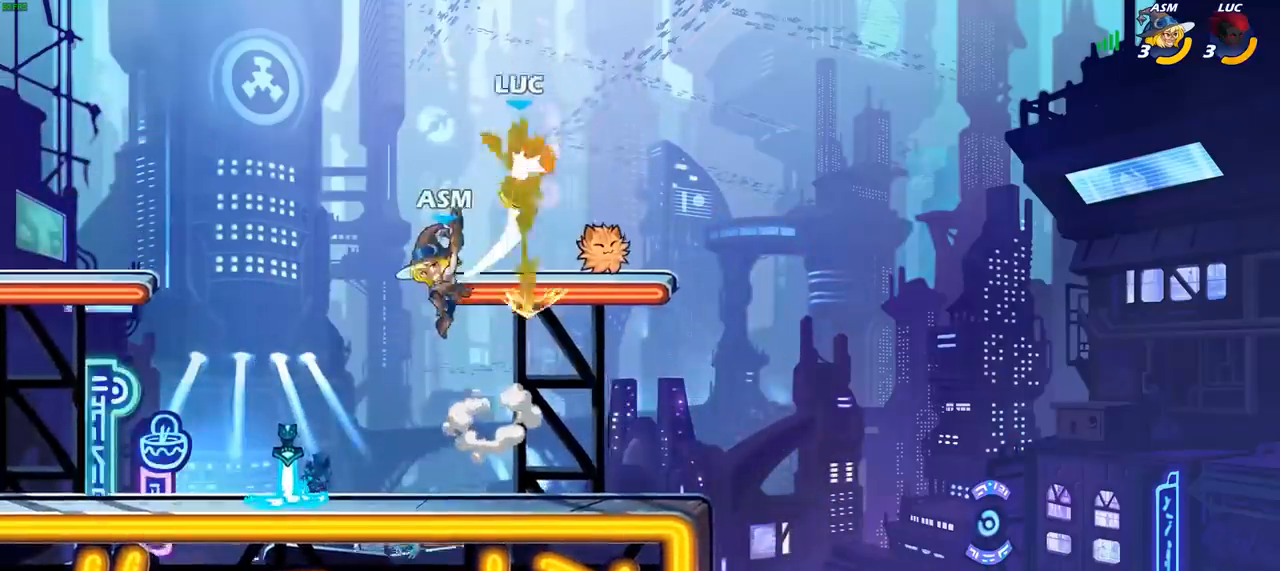
{"buttons": ["R2"], "left_stick": "left", "right_stick": "center", "events": [[317, "left_stick", "up"], [400, "left_stick", "left"], [500, "R2", "down"]]}
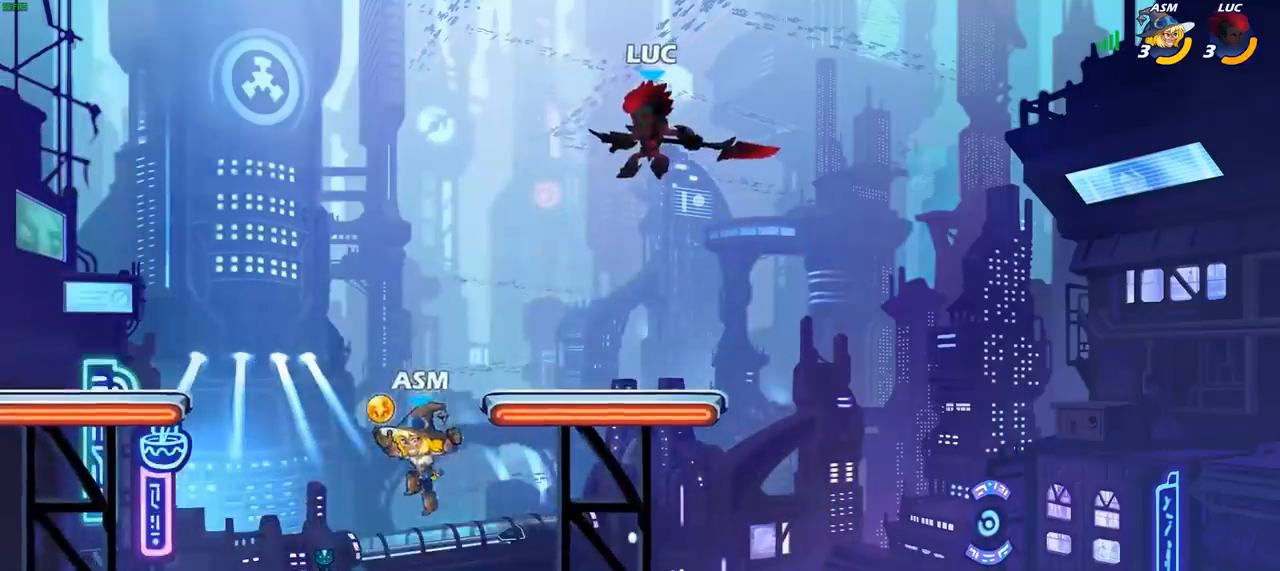
{"buttons": [], "left_stick": "down-right", "right_stick": "center", "events": [[217, "R2", "up"], [350, "left_stick", "down"], [417, "SQUARE", "down"], [483, "left_stick", "down-right"], [500, "SQUARE", "up"]]}
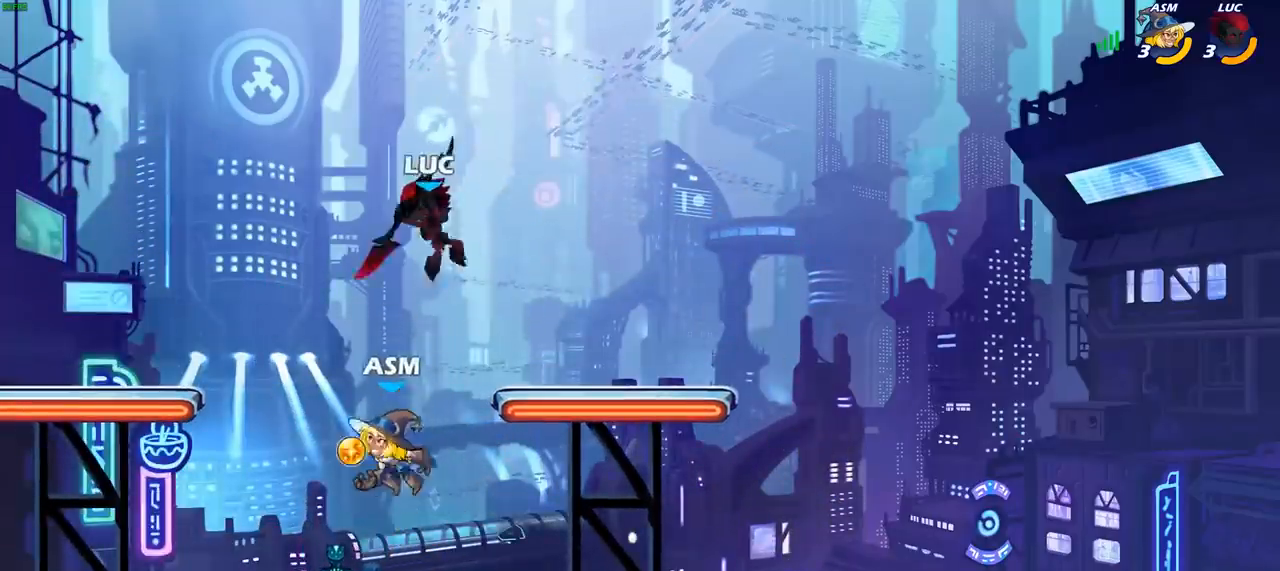
{"buttons": [], "left_stick": "down", "right_stick": "center", "events": [[17, "left_stick", "right"], [433, "left_stick", "down"]]}
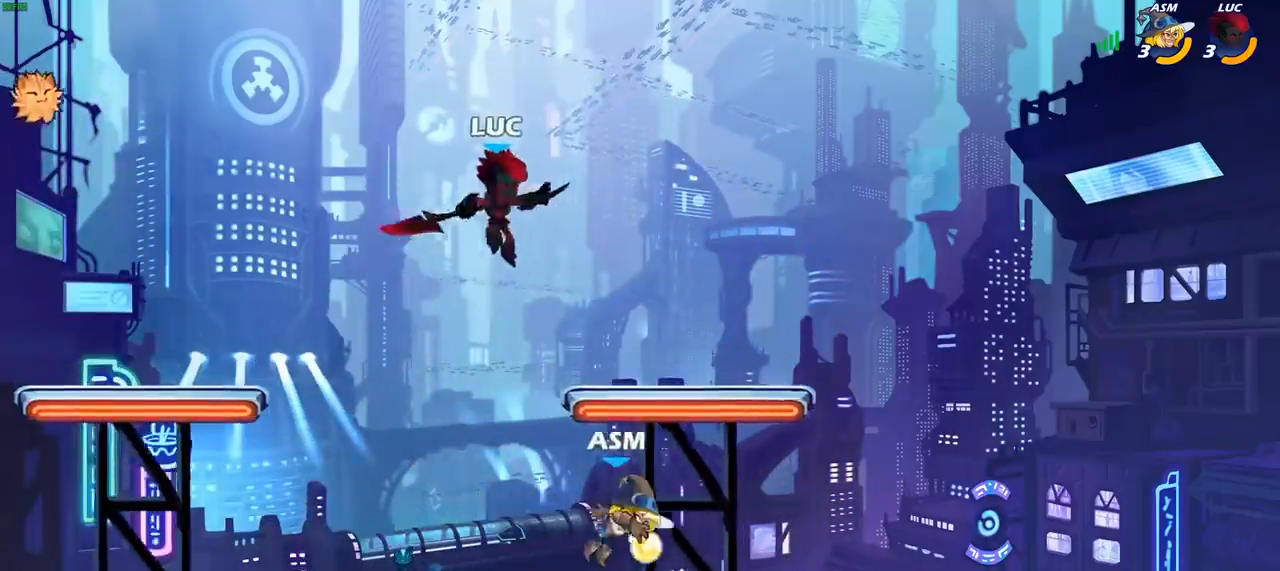
{"buttons": [], "left_stick": "left", "right_stick": "center", "events": [[33, "SQUARE", "down"], [133, "SQUARE", "up"], [283, "left_stick", "down-left"], [417, "left_stick", "left"]]}
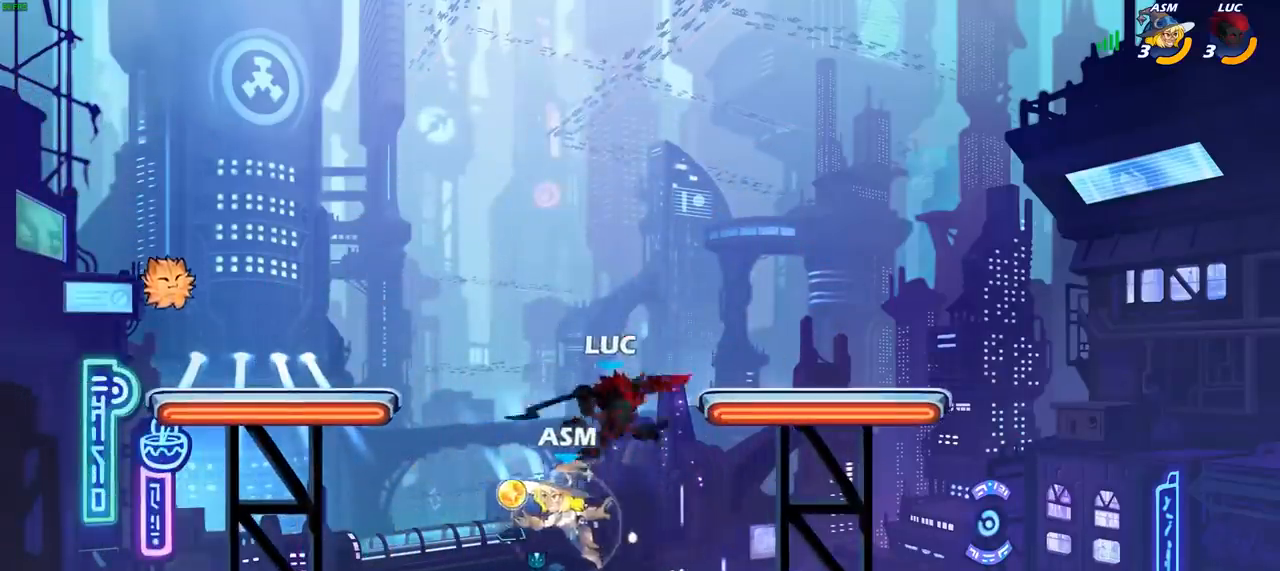
{"buttons": [], "left_stick": "down-right", "right_stick": "center", "events": [[33, "left_stick", "up-left"], [117, "CROSS", "down"], [233, "left_stick", "up-right"], [267, "CROSS", "up"], [400, "left_stick", "down-right"]]}
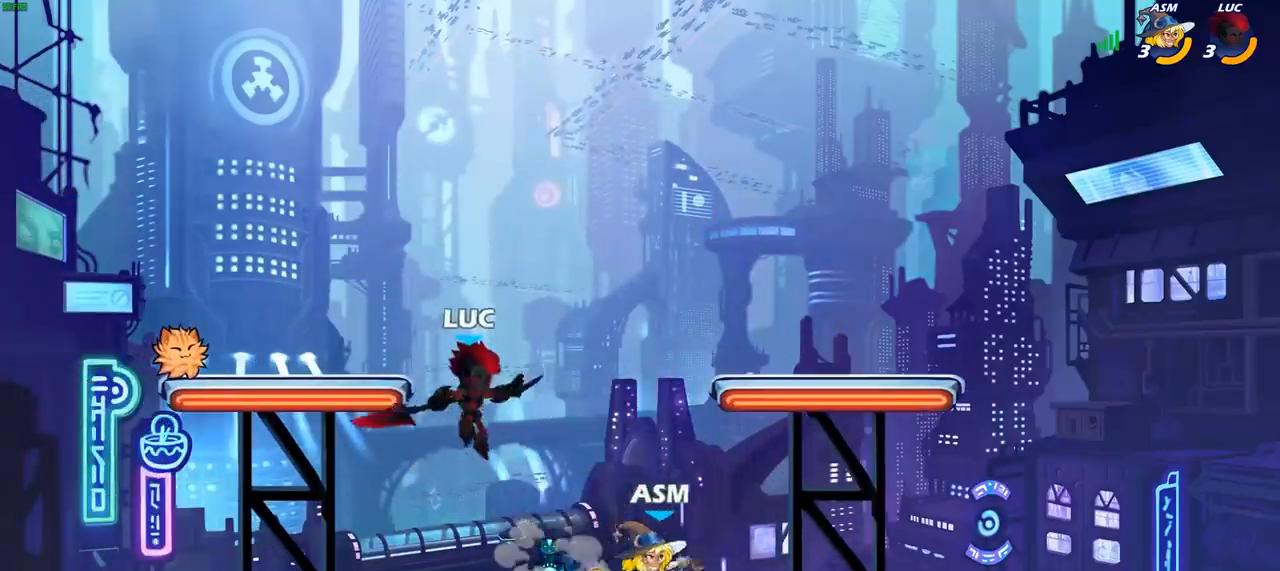
{"buttons": [], "left_stick": "right", "right_stick": "center", "events": [[17, "left_stick", "right"], [100, "SQUARE", "down"], [217, "SQUARE", "up"]]}
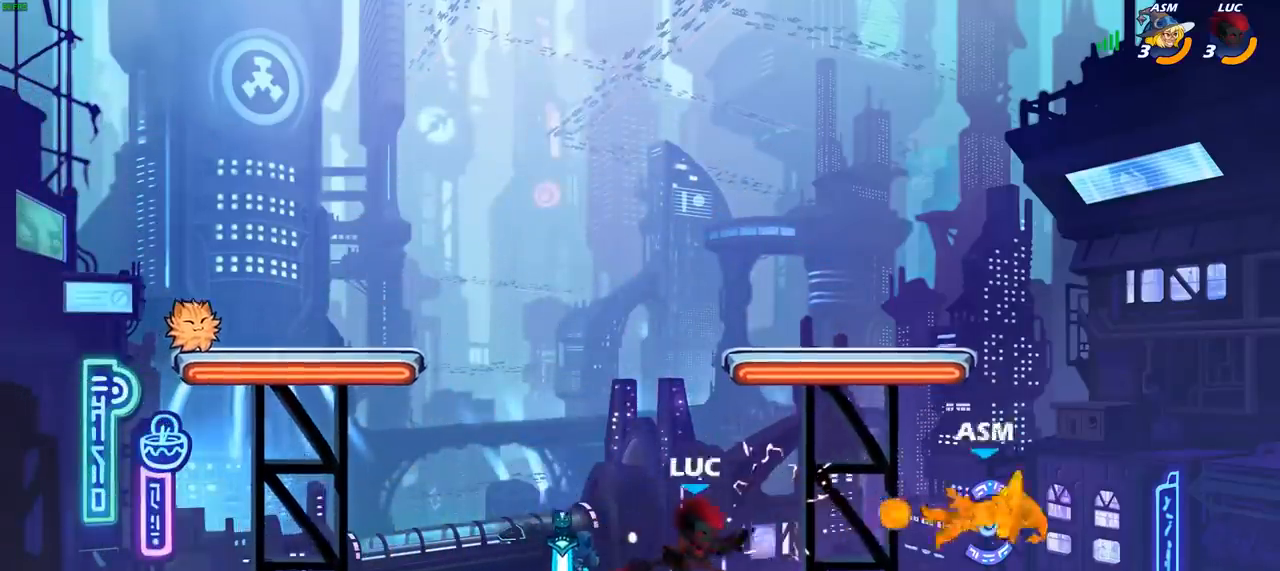
{"buttons": [], "left_stick": "center", "right_stick": "center", "events": [[50, "left_stick", "center"]]}
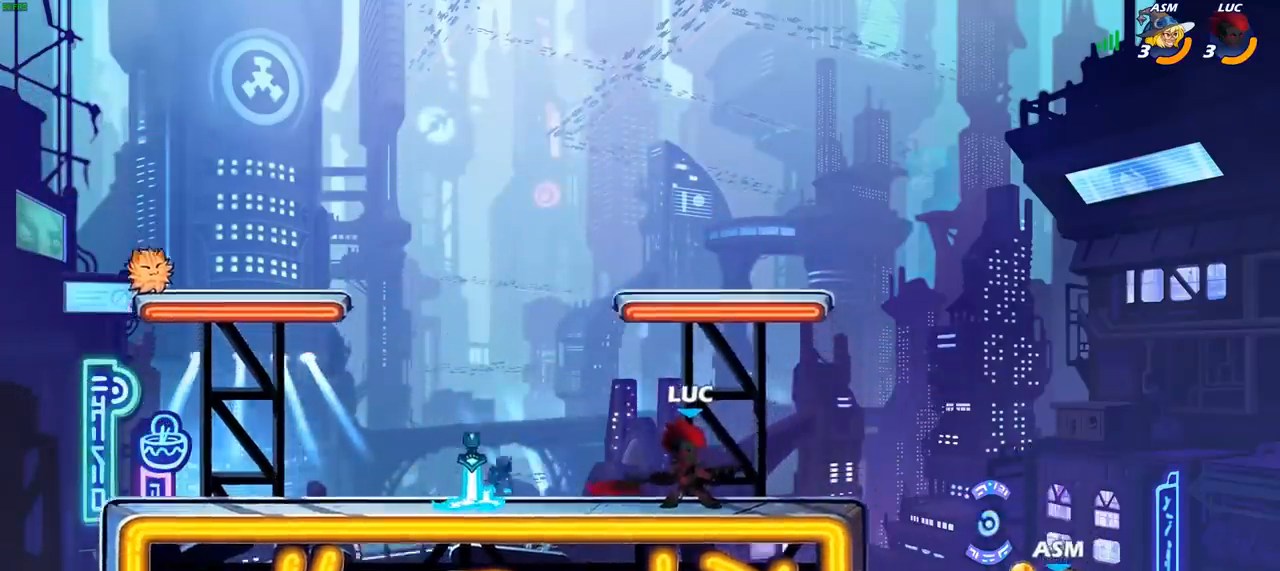
{"buttons": [], "left_stick": "left", "right_stick": "center", "events": [[417, "left_stick", "left"]]}
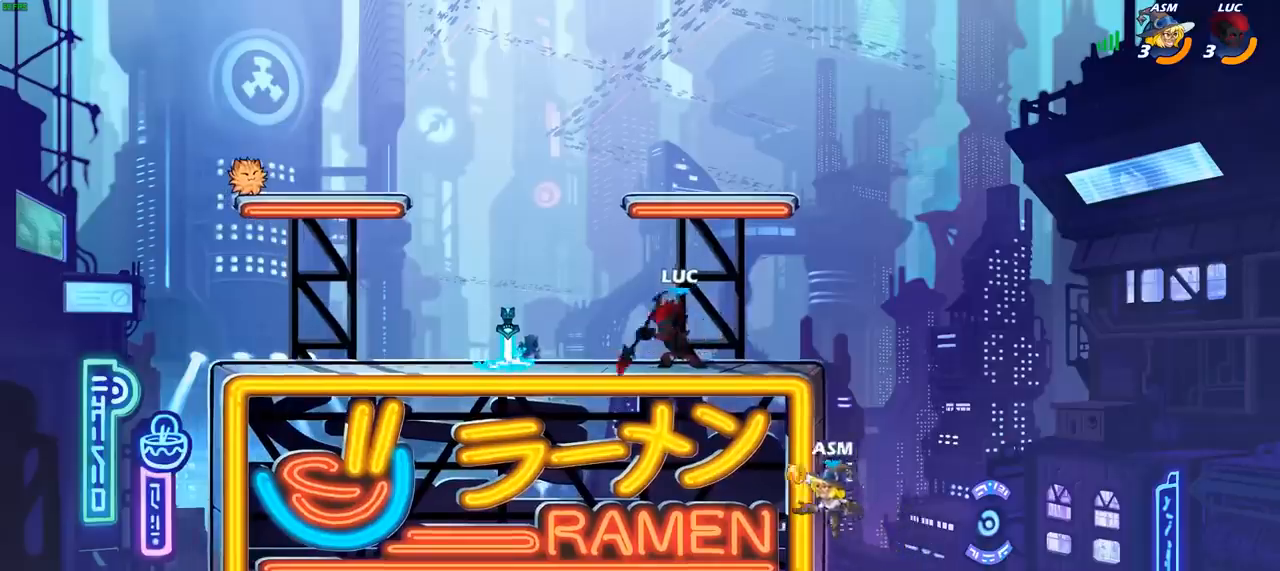
{"buttons": [], "left_stick": "up-right", "right_stick": "center", "events": [[217, "left_stick", "up-left"], [483, "left_stick", "up-right"]]}
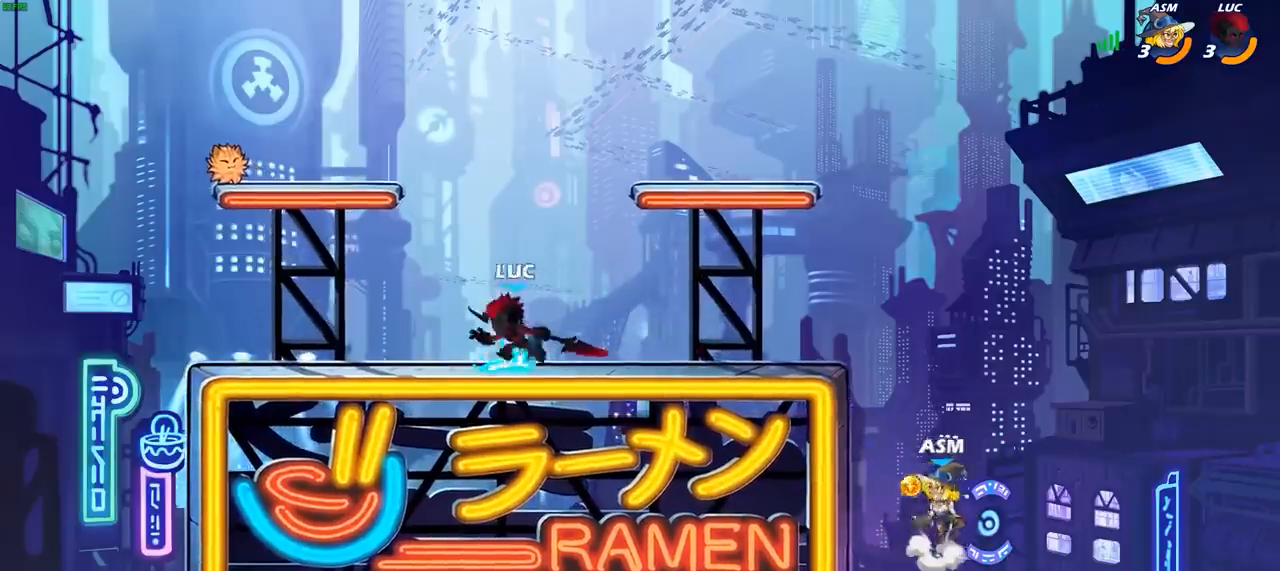
{"buttons": [], "left_stick": "center", "right_stick": "center", "events": [[17, "left_stick", "right"], [417, "R1", "down"], [467, "R1", "up"], [467, "left_stick", "center"]]}
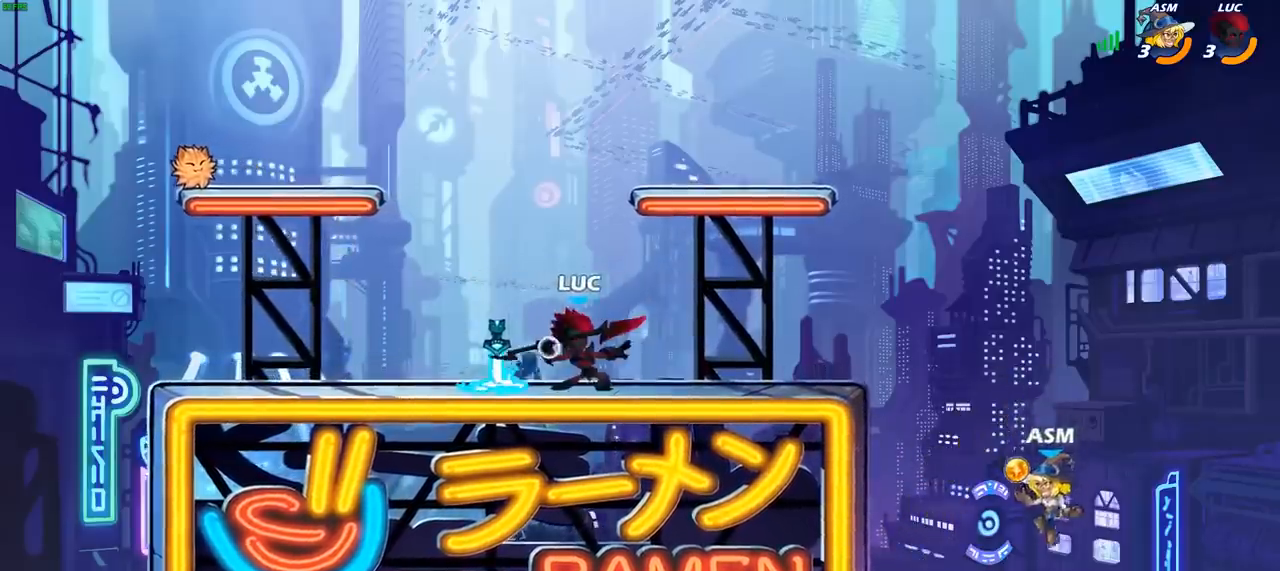
{"buttons": ["R2"], "left_stick": "left", "right_stick": "center", "events": [[333, "left_stick", "left"], [450, "R2", "down"]]}
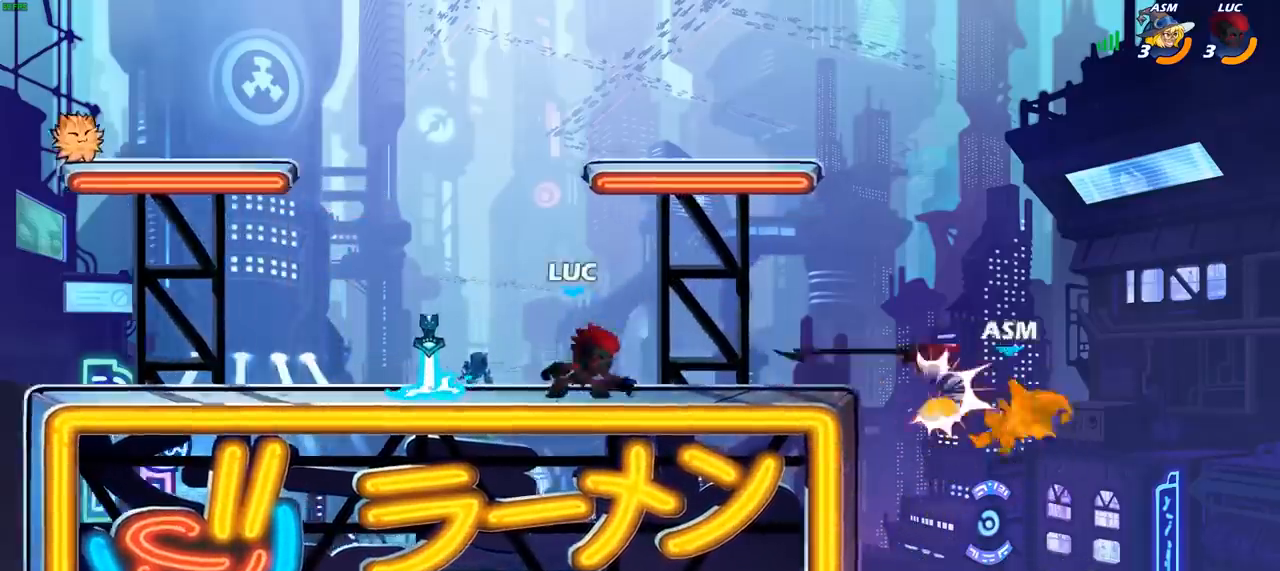
{"buttons": [], "left_stick": "right", "right_stick": "center", "events": [[67, "R2", "up"], [150, "left_stick", "up"], [183, "R1", "down"], [250, "left_stick", "right"], [267, "R1", "up"]]}
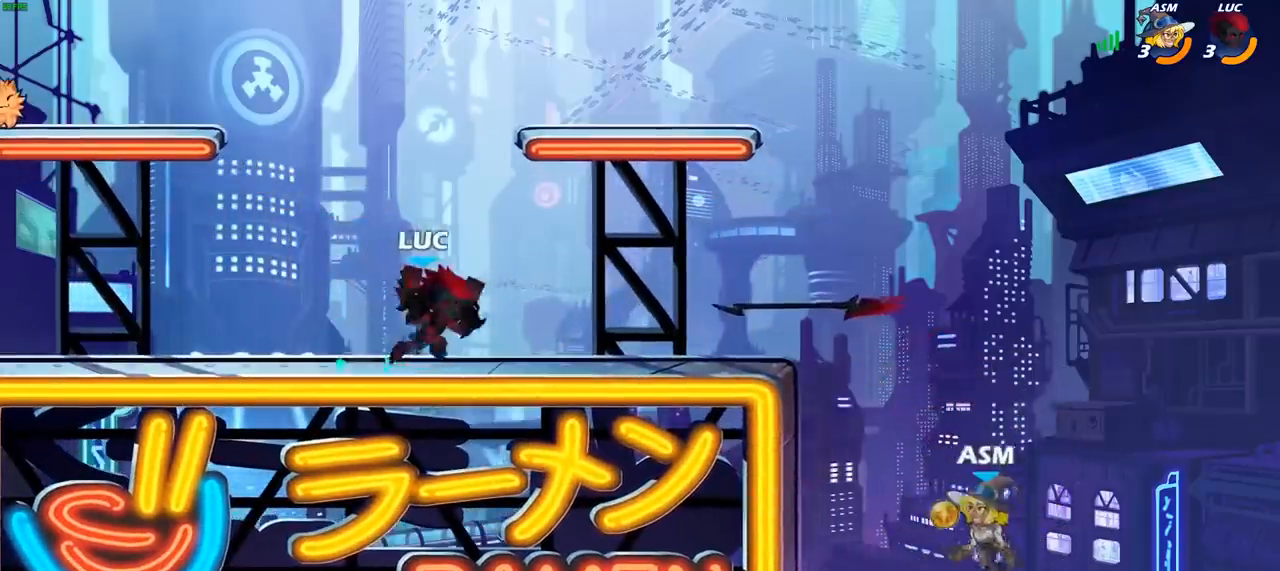
{"buttons": [], "left_stick": "center", "right_stick": "center", "events": [[100, "R2", "down"], [183, "CIRCLE", "down"], [200, "R2", "up"], [217, "CIRCLE", "up"], [233, "left_stick", "center"]]}
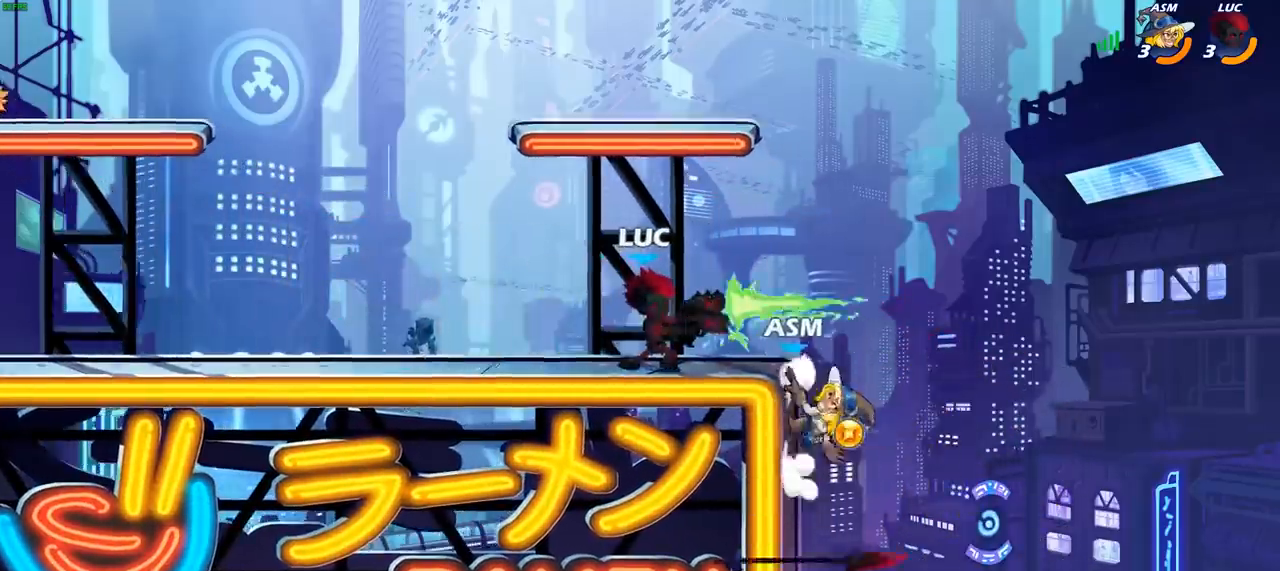
{"buttons": [], "left_stick": "center", "right_stick": "center", "events": []}
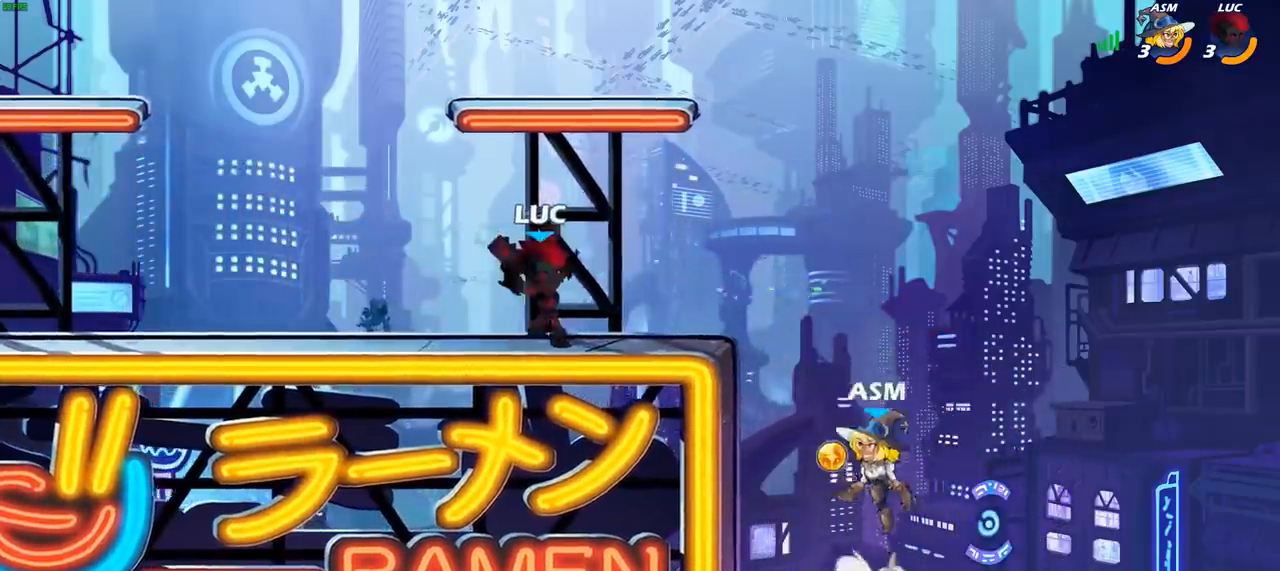
{"buttons": [], "left_stick": "center", "right_stick": "center", "events": [[200, "SQUARE", "down"], [283, "SQUARE", "up"], [383, "SQUARE", "down"], [467, "SQUARE", "up"]]}
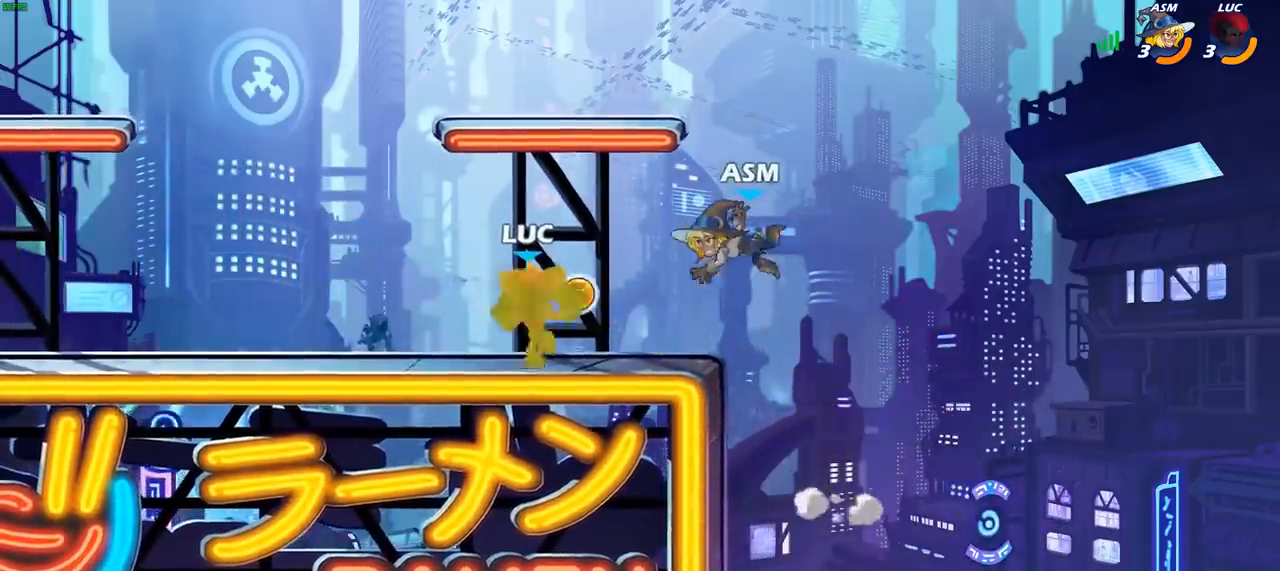
{"buttons": ["CIRCLE"], "left_stick": "center", "right_stick": "center", "events": [[67, "SQUARE", "down"], [167, "SQUARE", "up"], [450, "CIRCLE", "down"]]}
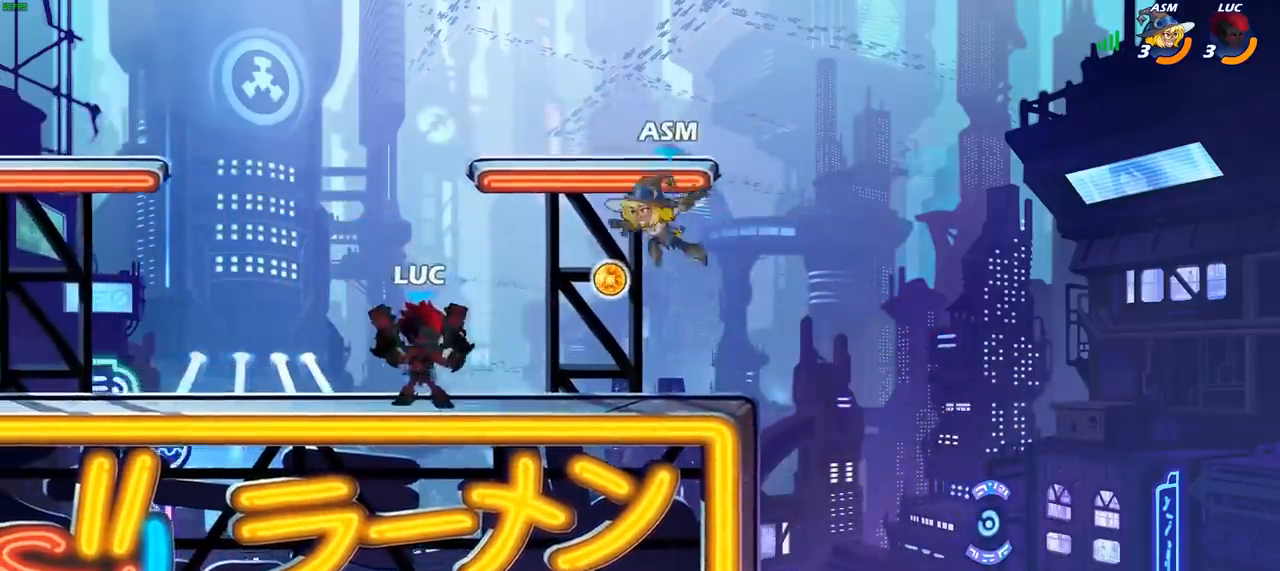
{"buttons": [], "left_stick": "center", "right_stick": "center", "events": [[33, "CIRCLE", "up"]]}
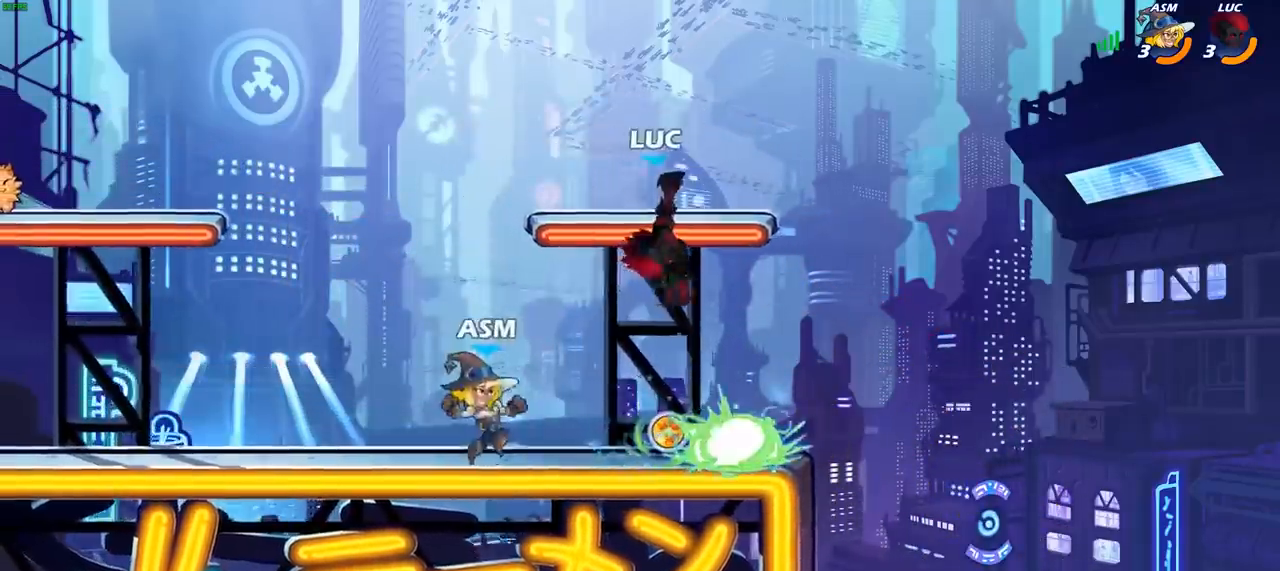
{"buttons": [], "left_stick": "up-left", "right_stick": "center", "events": [[217, "left_stick", "right"], [450, "left_stick", "up-left"]]}
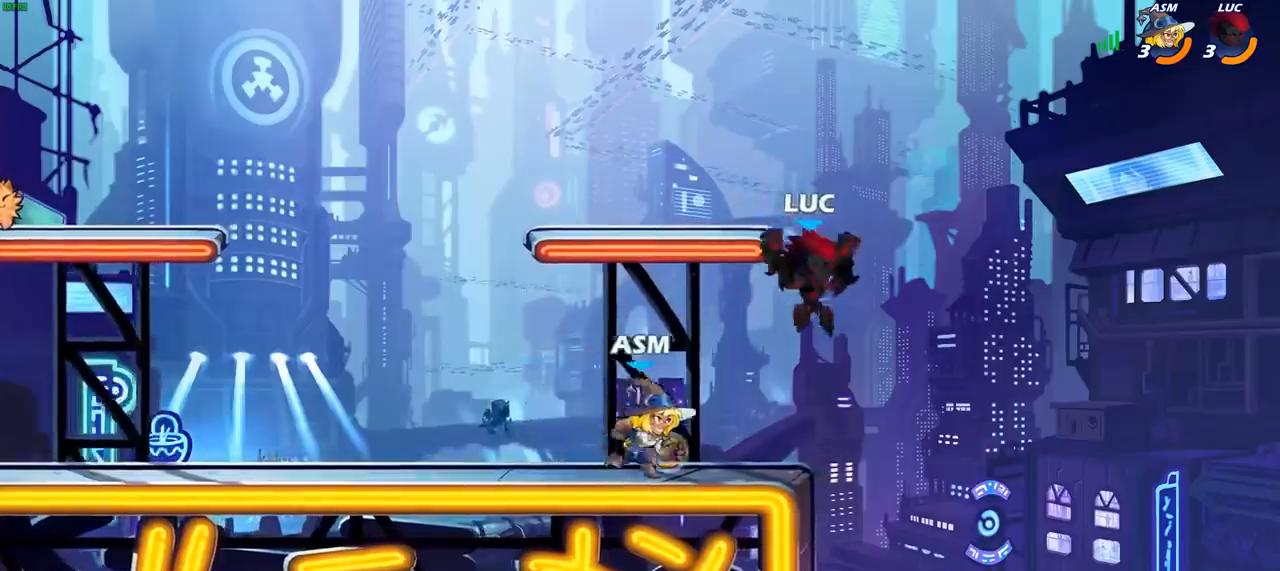
{"buttons": [], "left_stick": "up-left", "right_stick": "center", "events": [[50, "CROSS", "down"], [83, "left_stick", "left"], [167, "CROSS", "up"], [500, "left_stick", "up-left"]]}
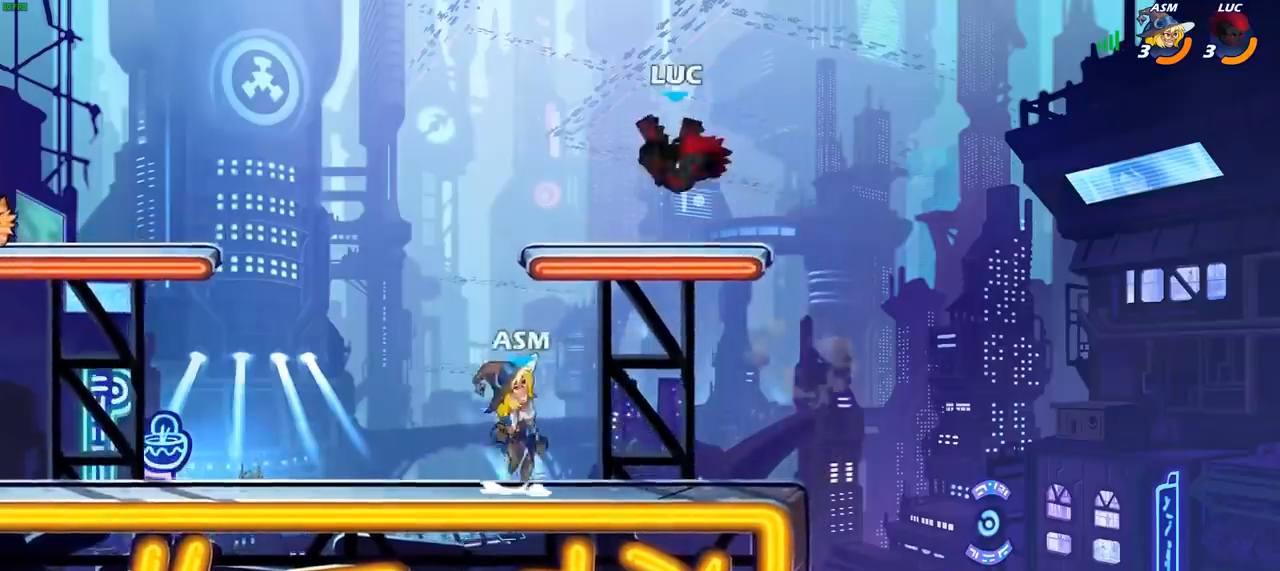
{"buttons": ["SQUARE"], "left_stick": "right", "right_stick": "center", "events": [[67, "CROSS", "down"], [150, "R2", "down"], [167, "CROSS", "up"], [283, "R2", "up"], [283, "left_stick", "down-left"], [433, "left_stick", "right"], [467, "SQUARE", "down"]]}
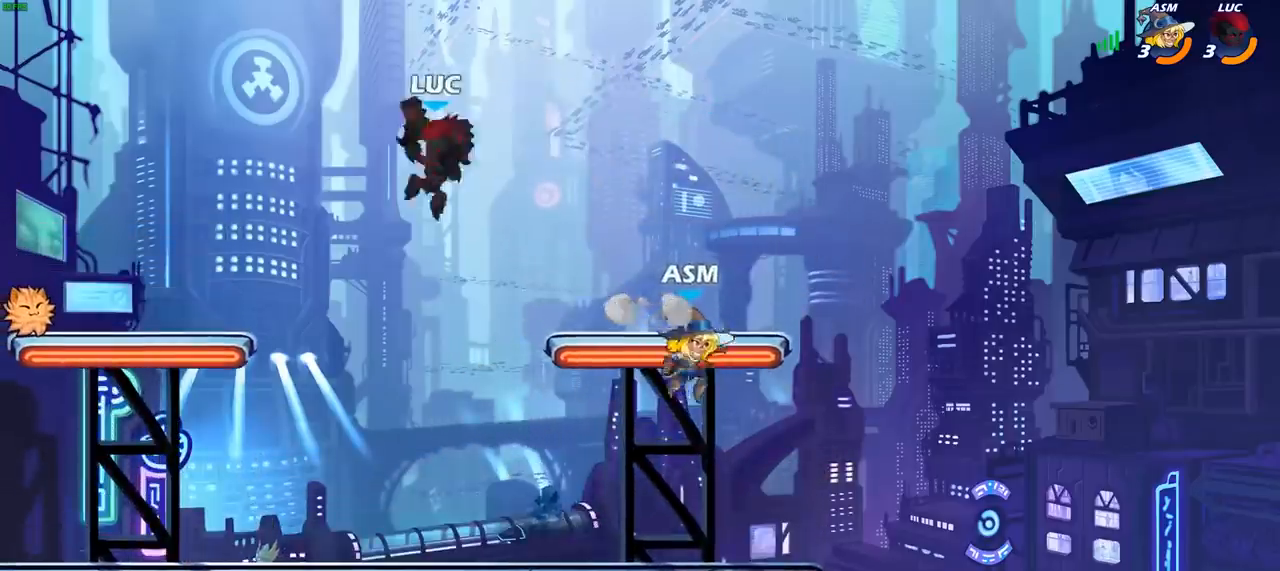
{"buttons": [], "left_stick": "up-left", "right_stick": "center", "events": [[67, "SQUARE", "up"], [317, "left_stick", "up-left"]]}
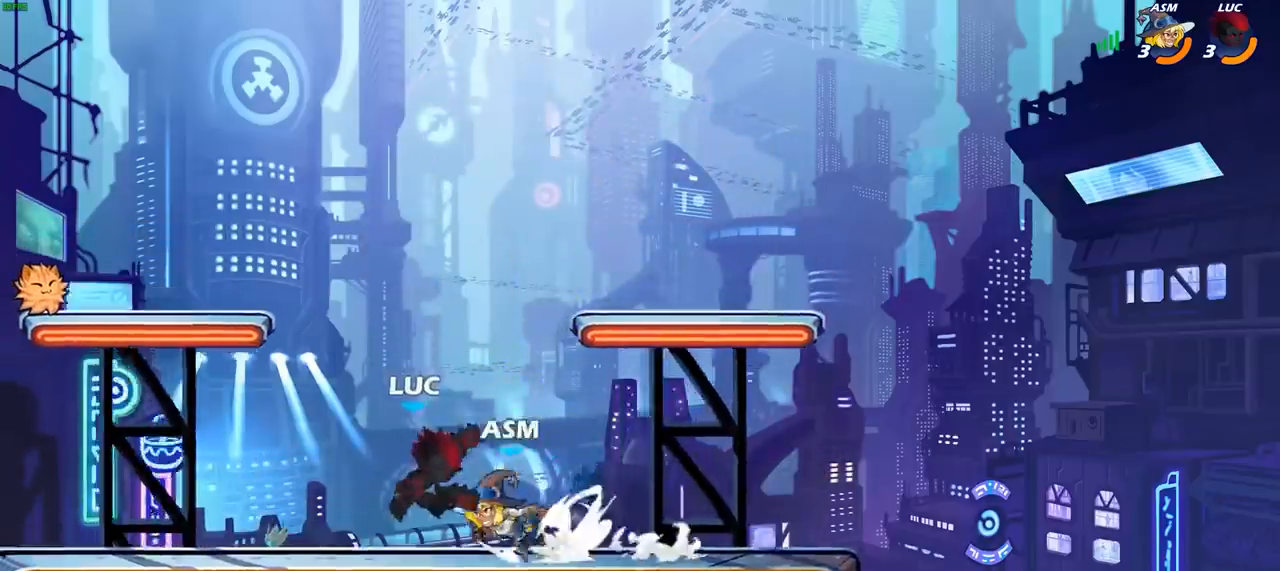
{"buttons": [], "left_stick": "right", "right_stick": "center", "events": [[133, "CROSS", "down"], [200, "R2", "down"], [233, "R1", "down"], [283, "left_stick", "up-right"], [317, "CROSS", "up"], [333, "R1", "up"], [383, "R2", "up"], [450, "left_stick", "right"]]}